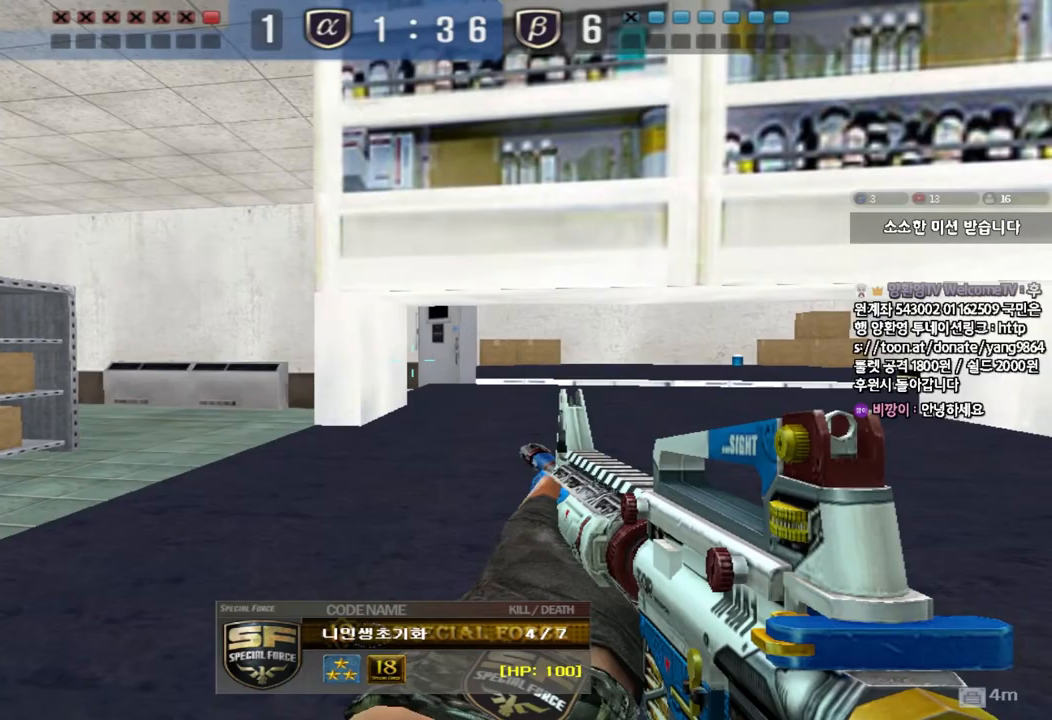
Gameplay with keyboard; each line is a JSON object with the keys held at the frame after it. "events" lists presses ("down") and releases ("up") of "a", "ctrl", "d", "e", "f", "q", "r", "s", "shift", "space", "tab" and "w" between this image and that frame as [ms after this image, input, new state], when the widget could be followed in between. No other keys are recorded. Mouse input is not recorded.
{"keys": ["tab"], "events": [[67, "tab", "down"]]}
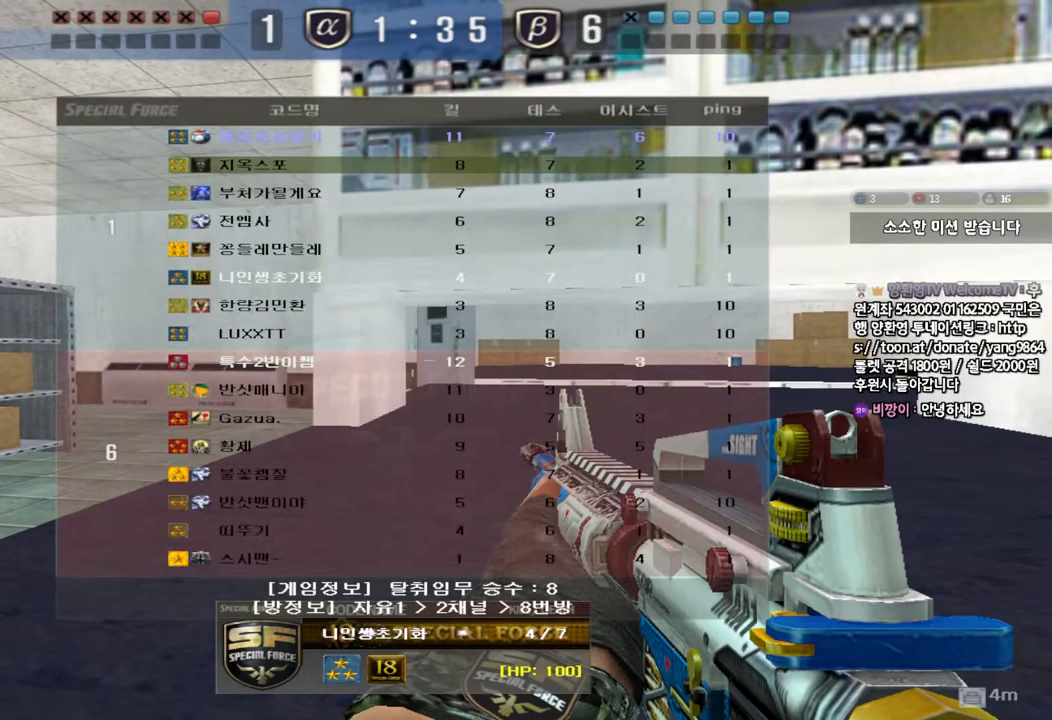
{"keys": [], "events": [[400, "tab", "up"]]}
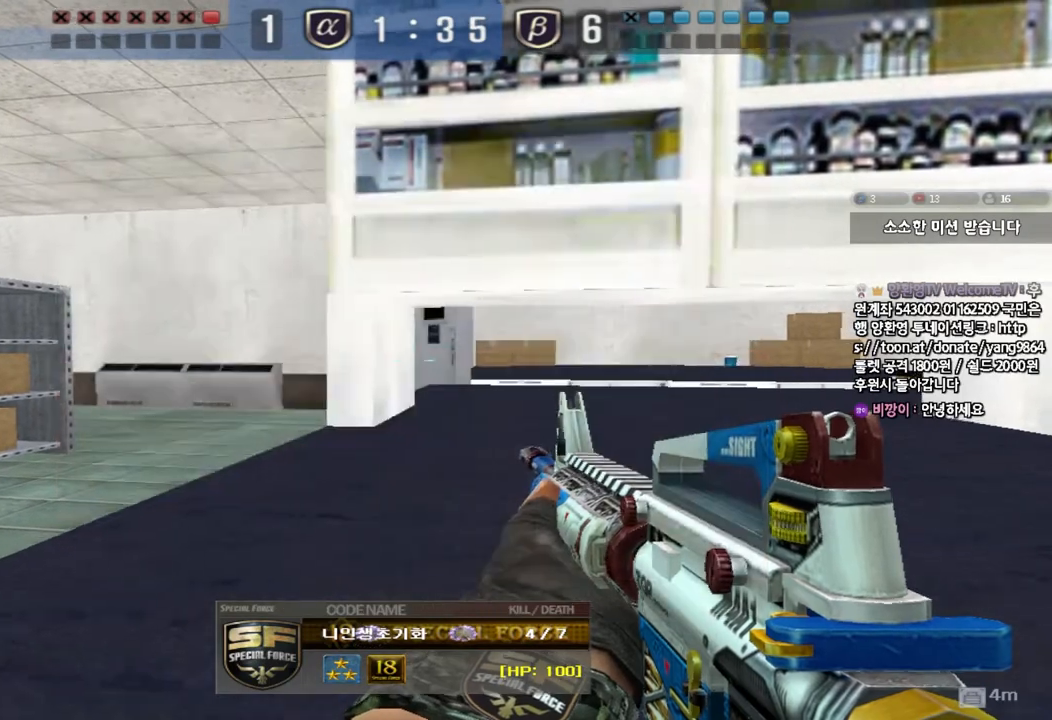
{"keys": [], "events": []}
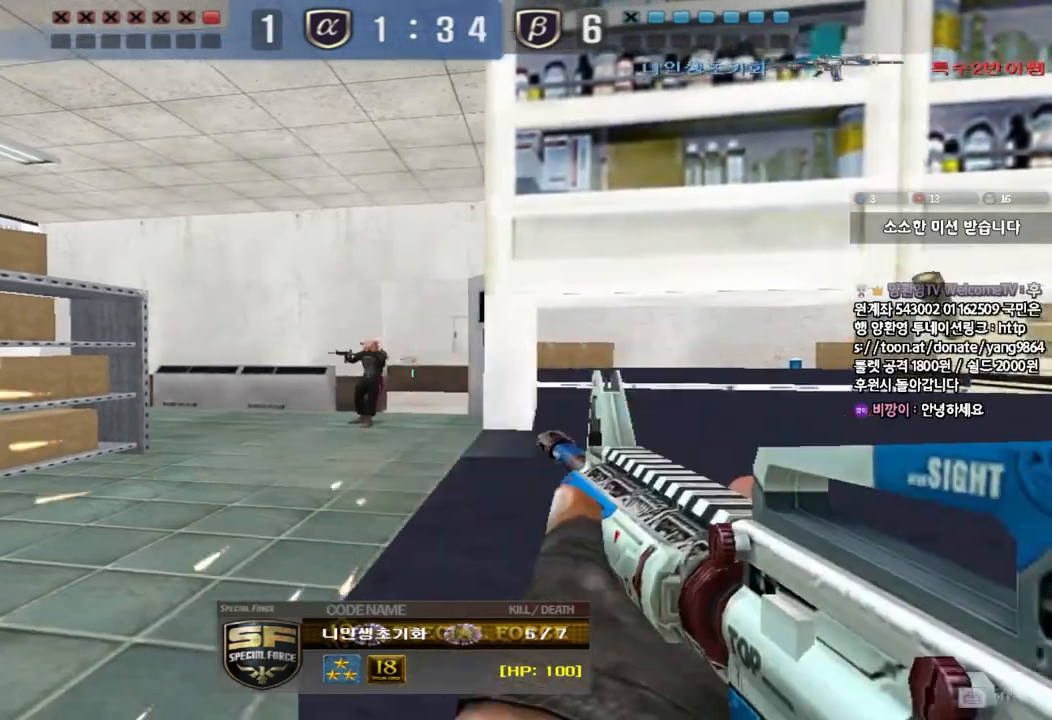
{"keys": ["tab"], "events": [[383, "tab", "down"]]}
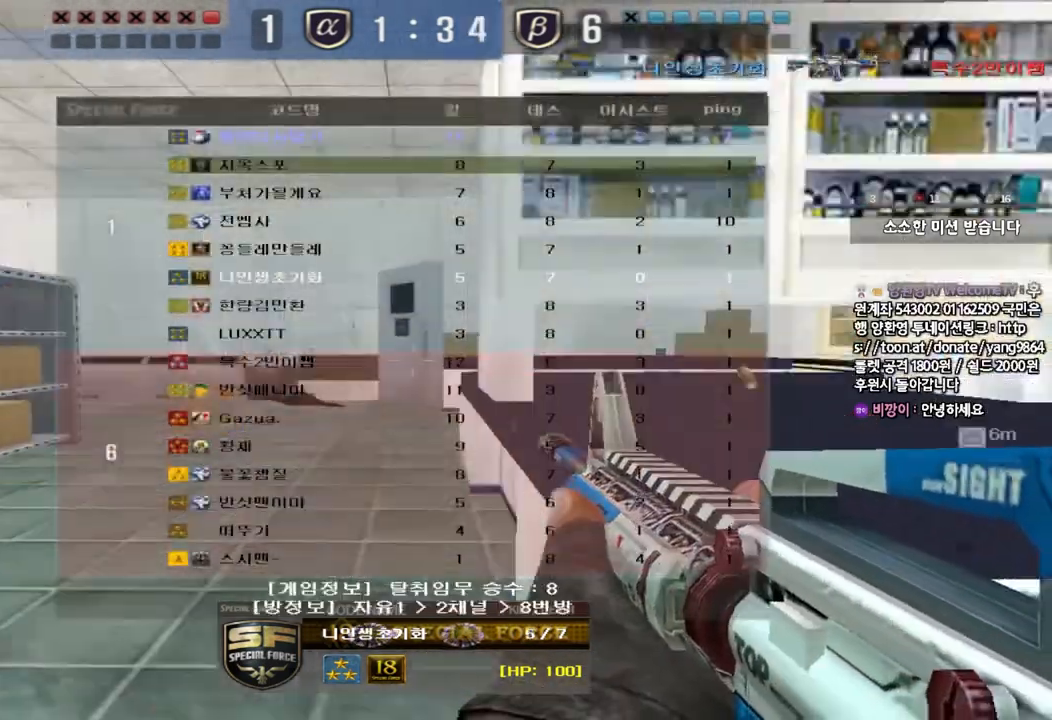
{"keys": ["tab"], "events": []}
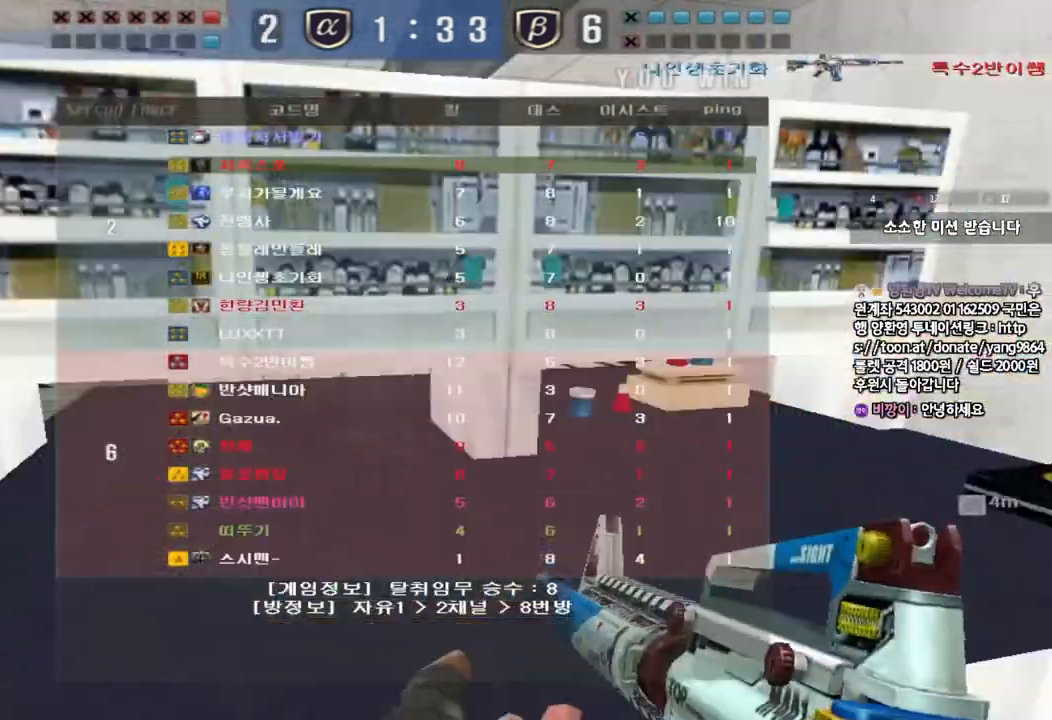
{"keys": [], "events": [[50, "tab", "up"], [83, "tab", "down"], [450, "tab", "up"]]}
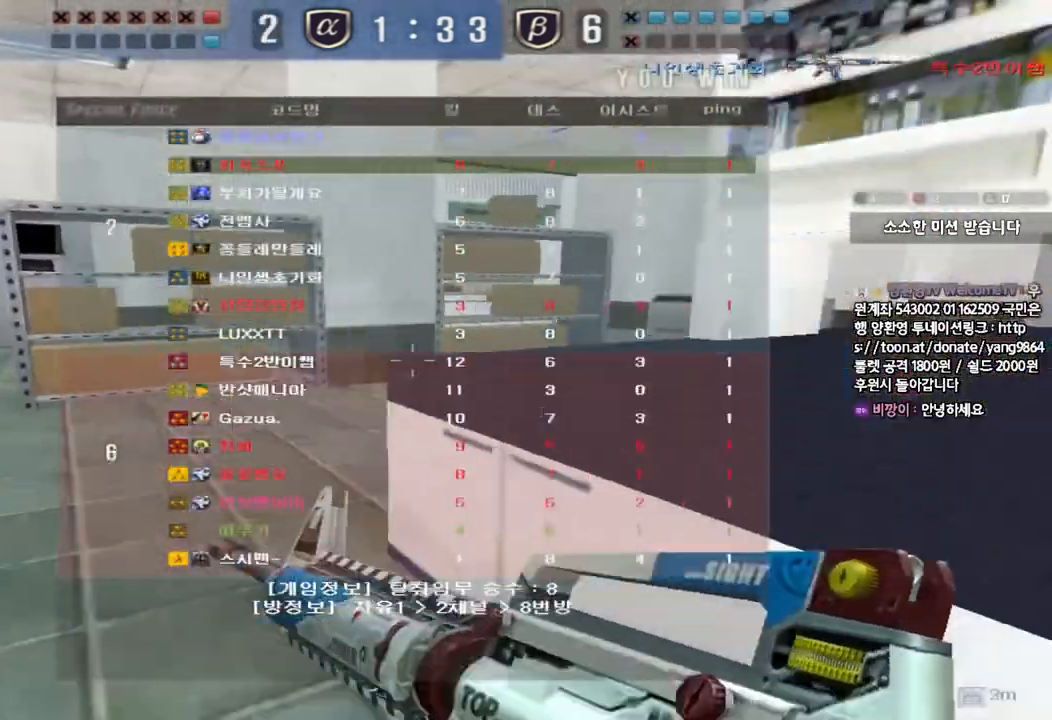
{"keys": [], "events": []}
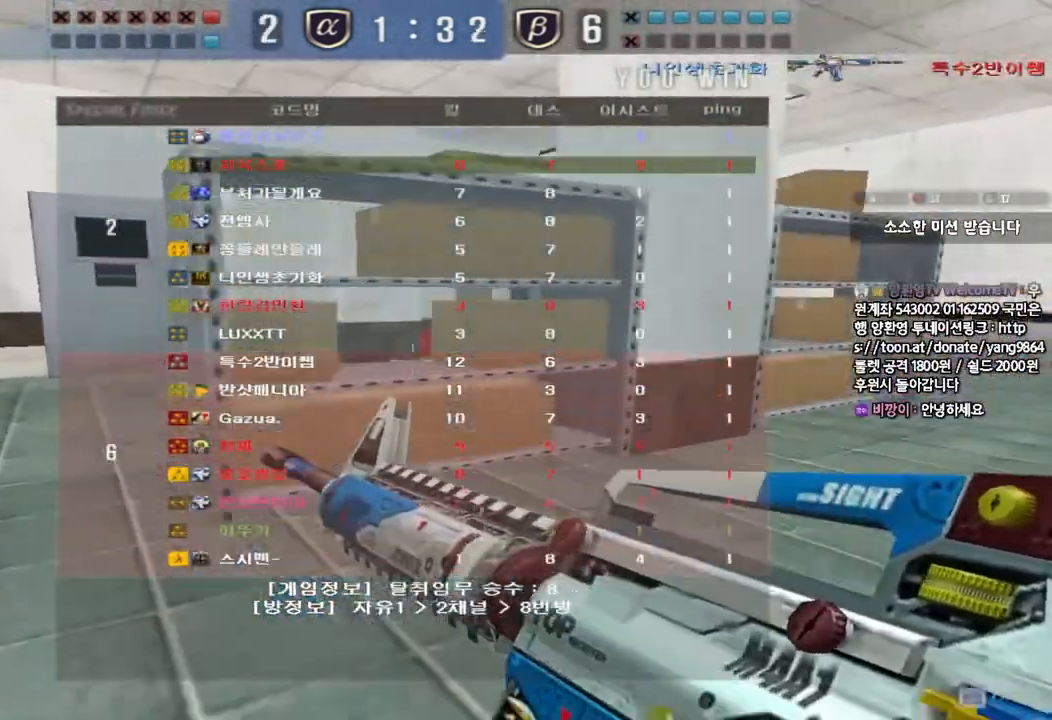
{"keys": [], "events": []}
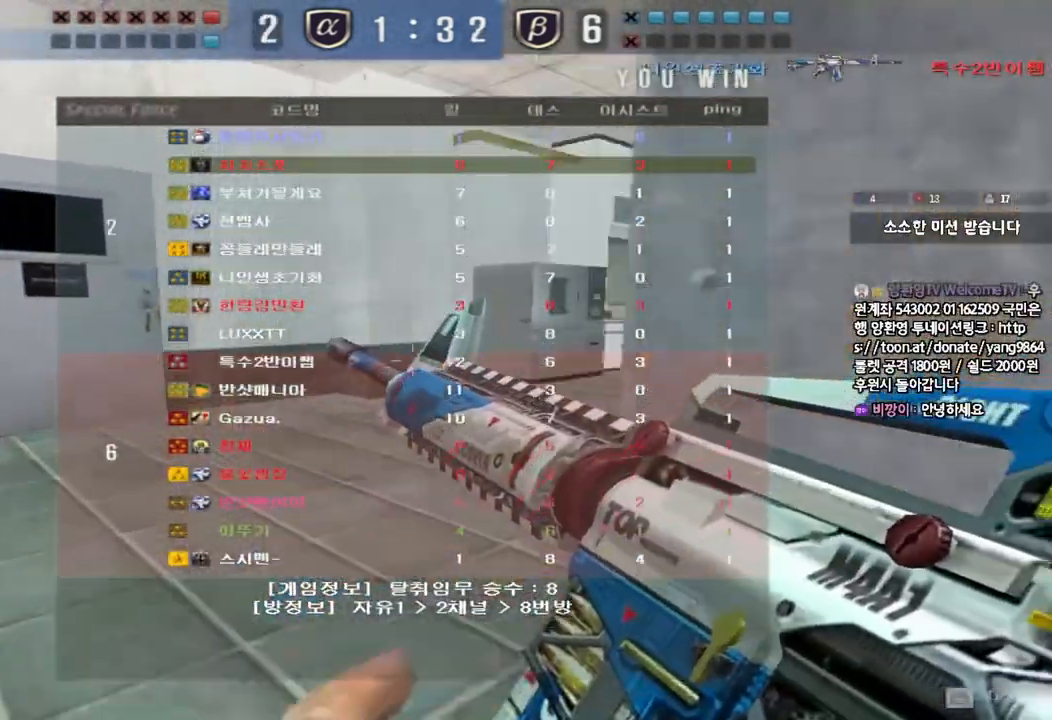
{"keys": ["a", "w"], "events": [[283, "a", "down"], [283, "w", "down"]]}
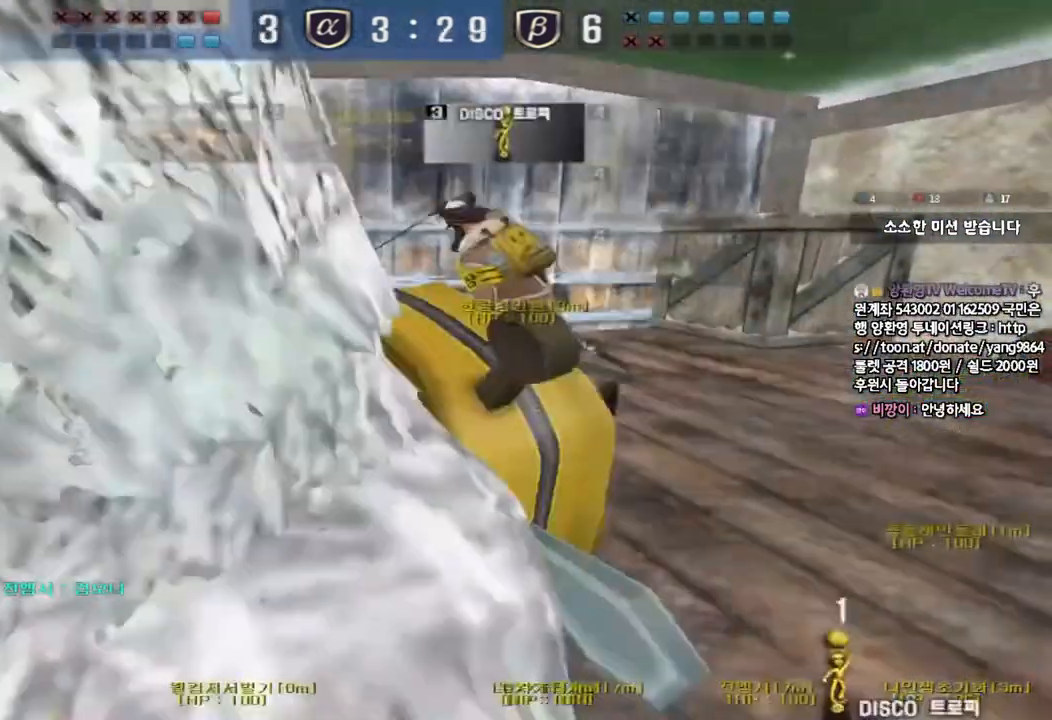
{"keys": ["a", "w"], "events": []}
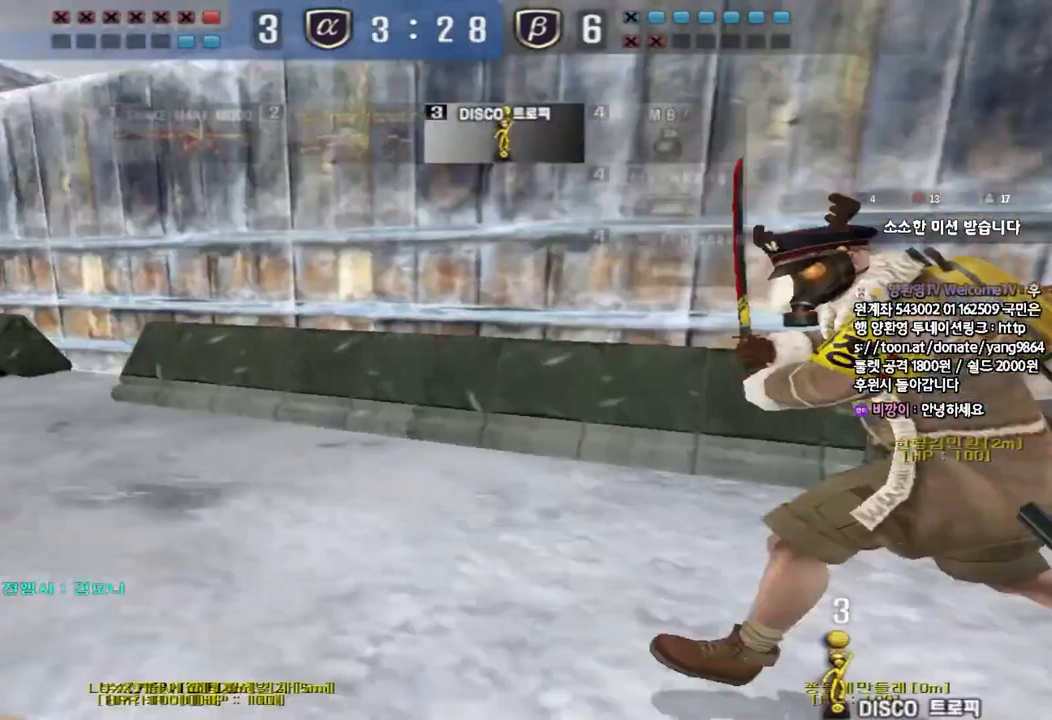
{"keys": ["a", "w"], "events": []}
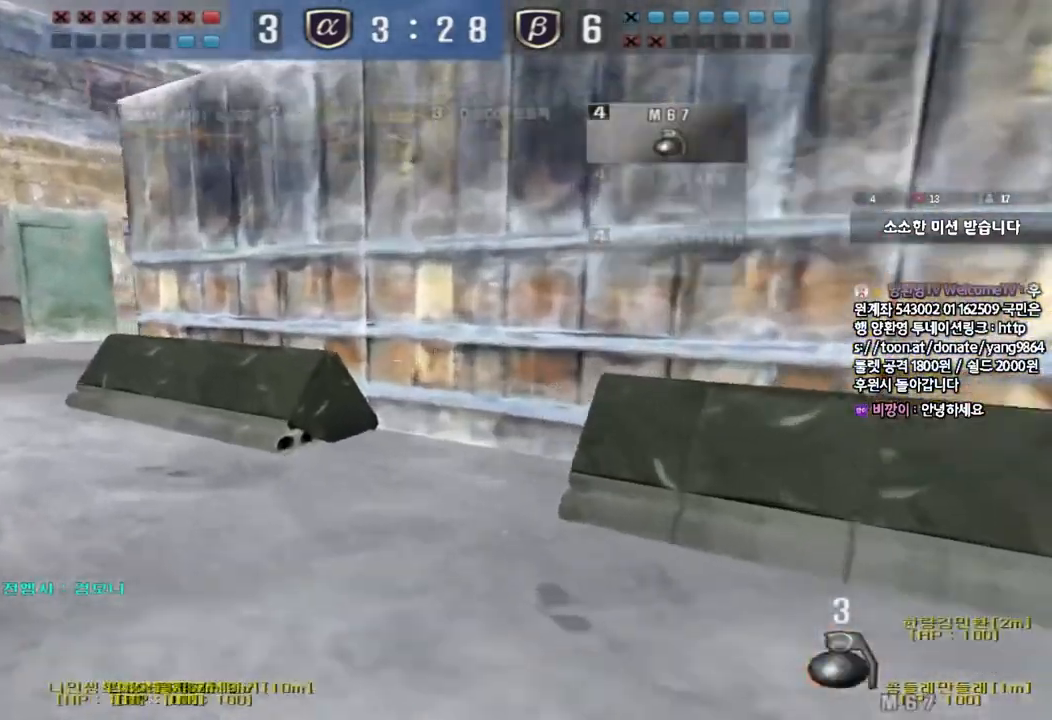
{"keys": ["a", "w"], "events": []}
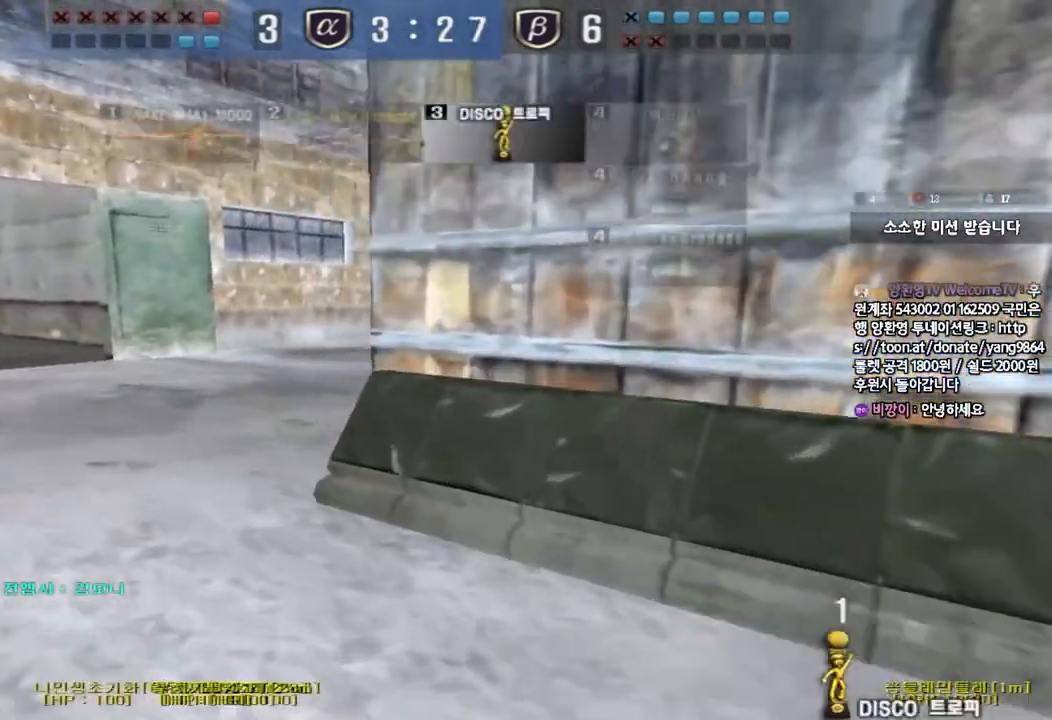
{"keys": ["a", "w"], "events": []}
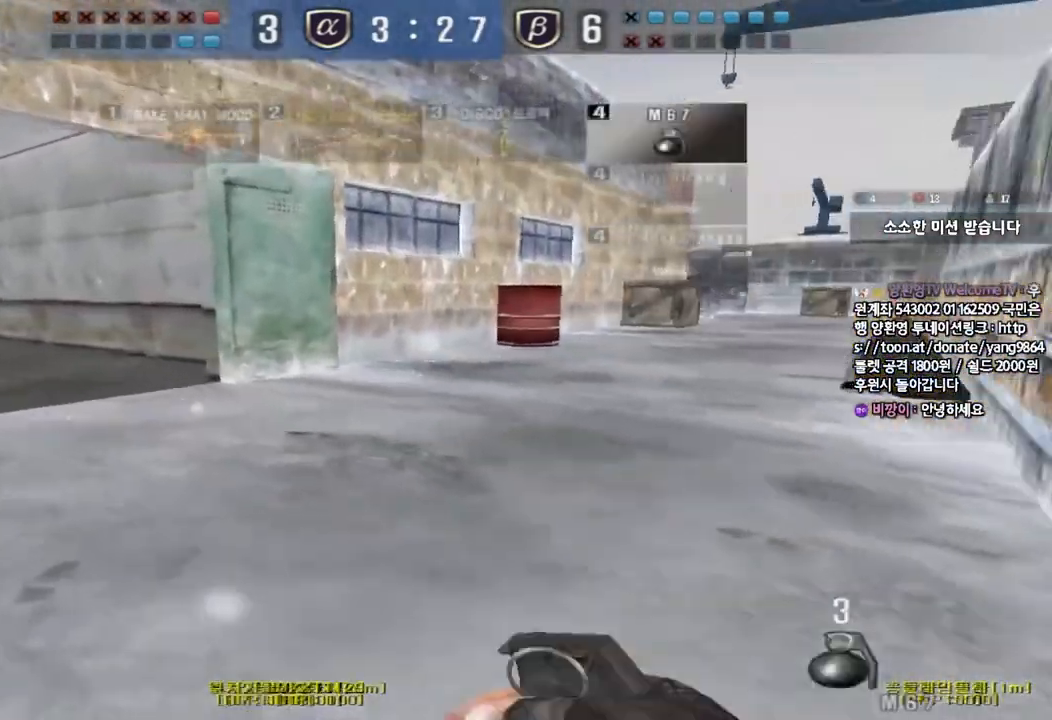
{"keys": ["d", "tab", "w"], "events": [[150, "a", "up"], [217, "d", "down"], [283, "tab", "down"]]}
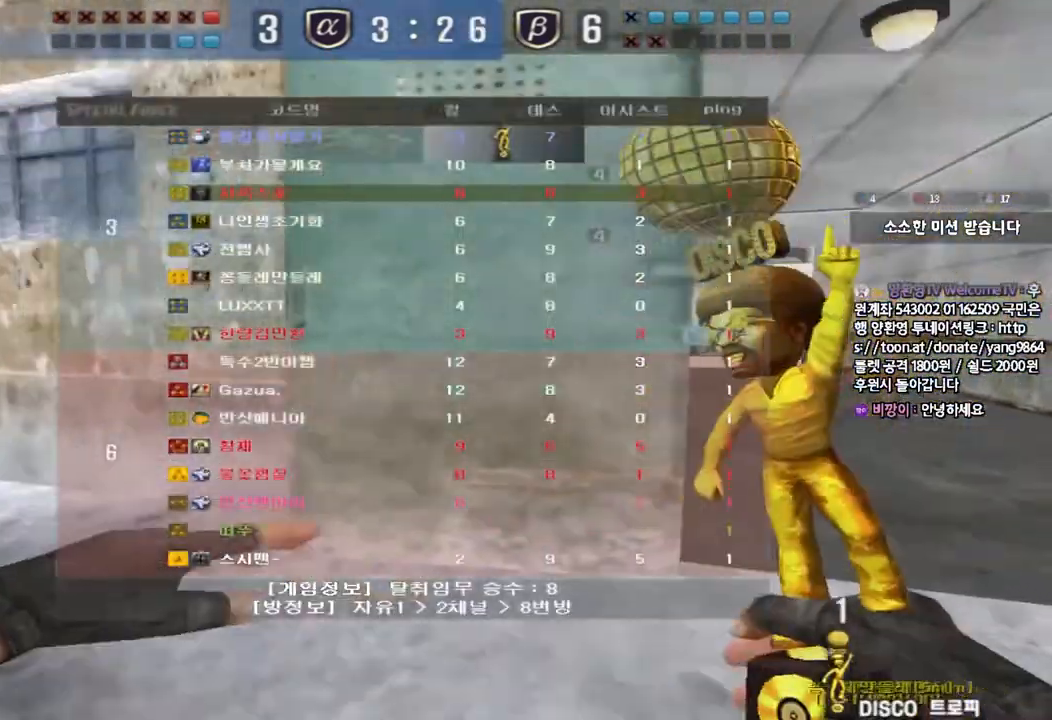
{"keys": ["d", "tab", "w"], "events": []}
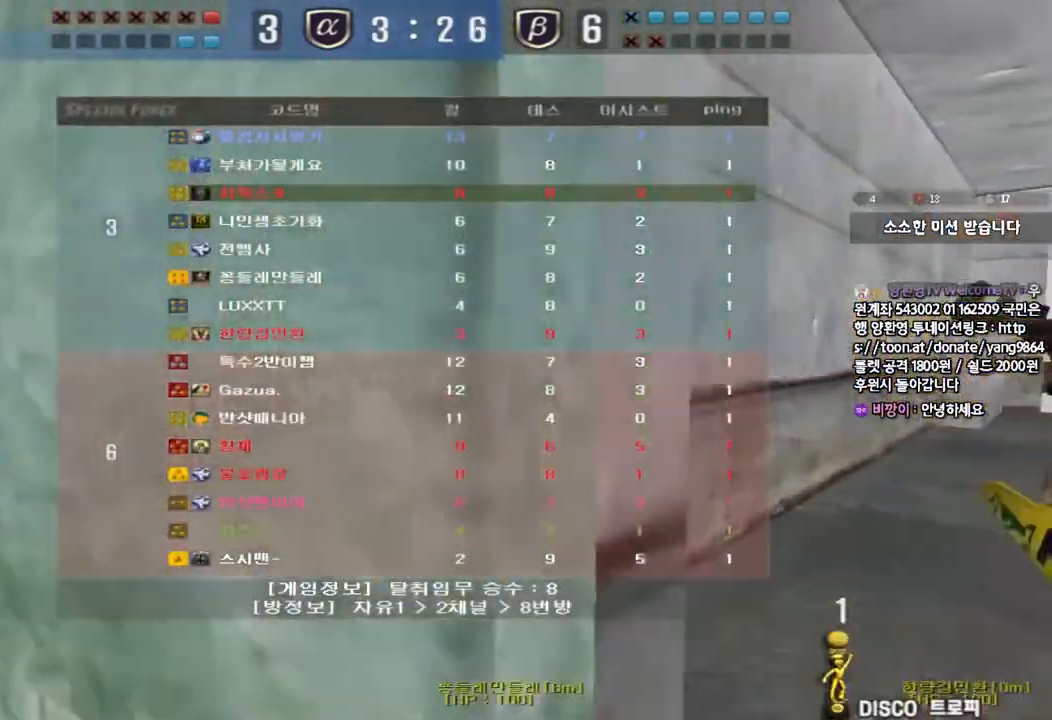
{"keys": ["d", "tab", "w"], "events": []}
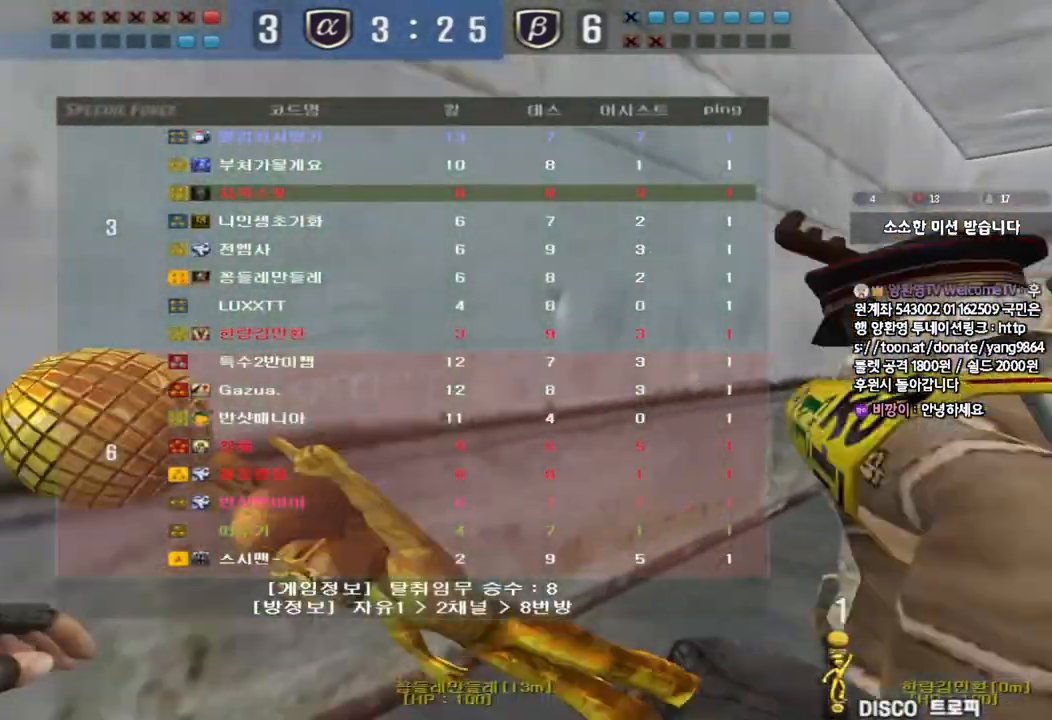
{"keys": ["d", "tab", "w"], "events": []}
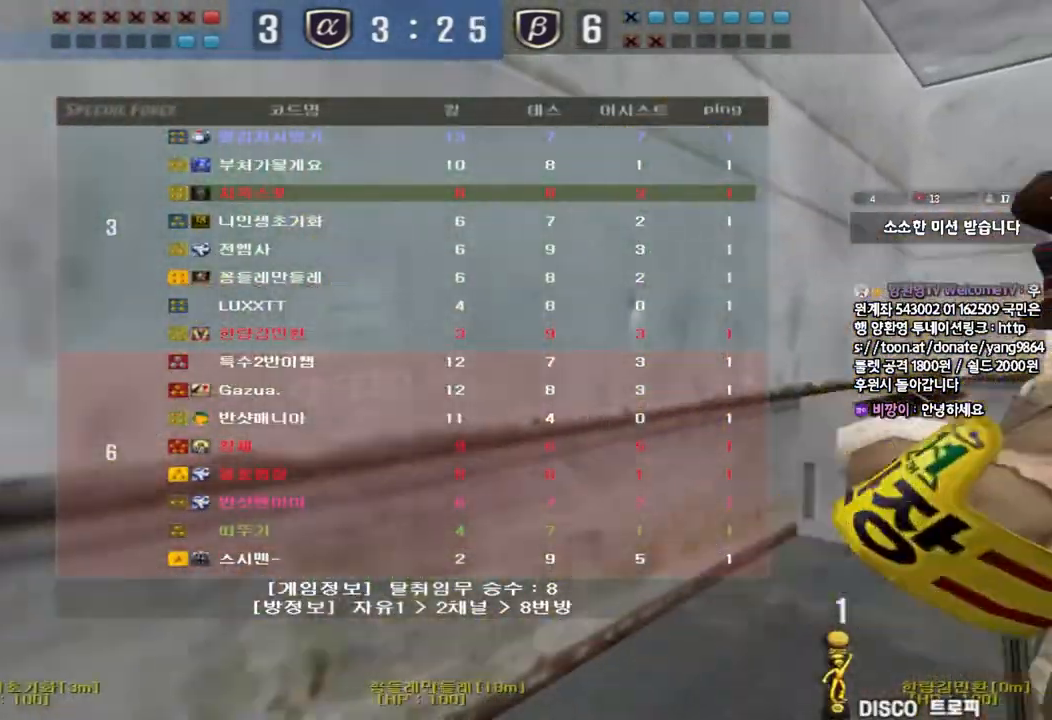
{"keys": ["d", "tab", "w"], "events": []}
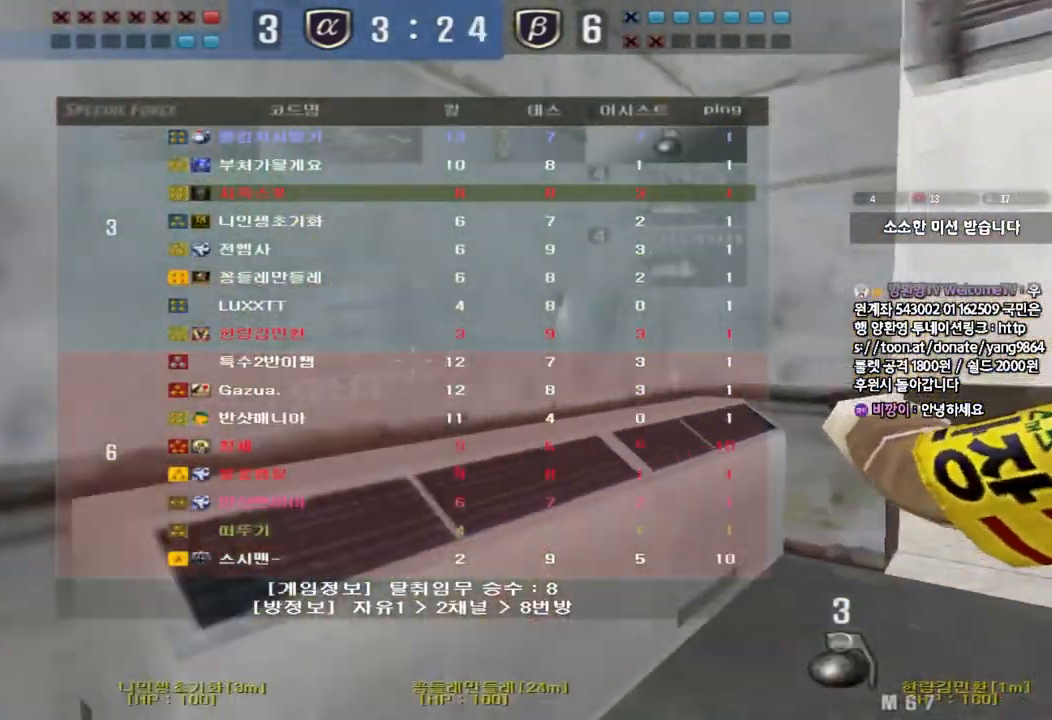
{"keys": ["d", "tab", "w"], "events": []}
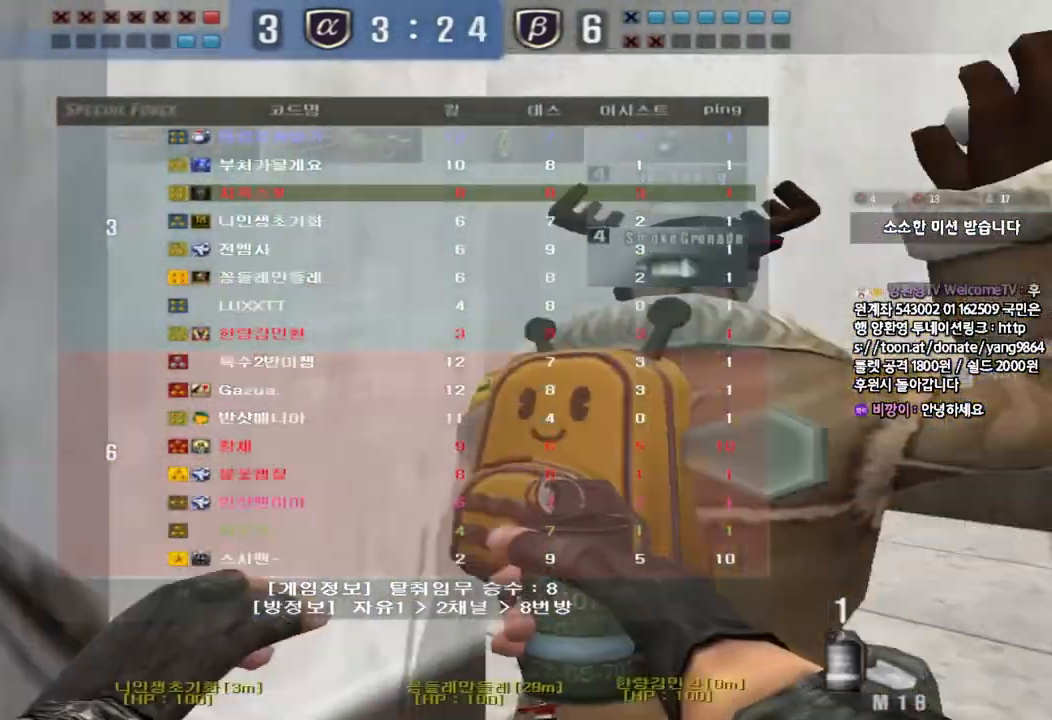
{"keys": ["a", "w"], "events": [[33, "tab", "up"], [50, "d", "up"], [133, "a", "down"]]}
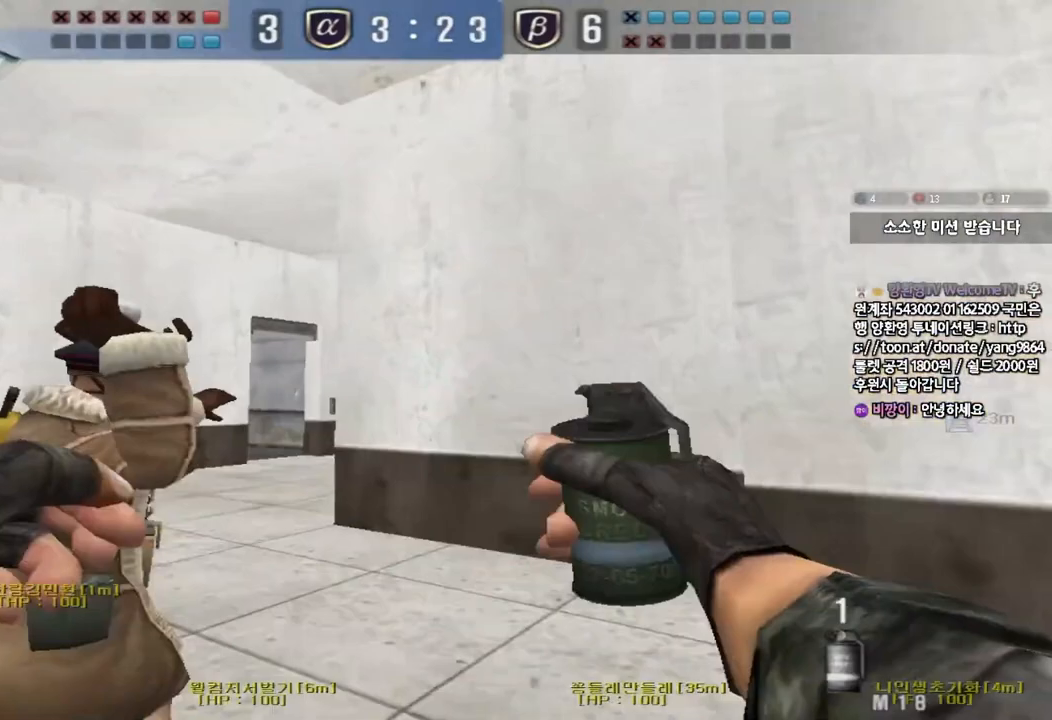
{"keys": ["a", "w"], "events": []}
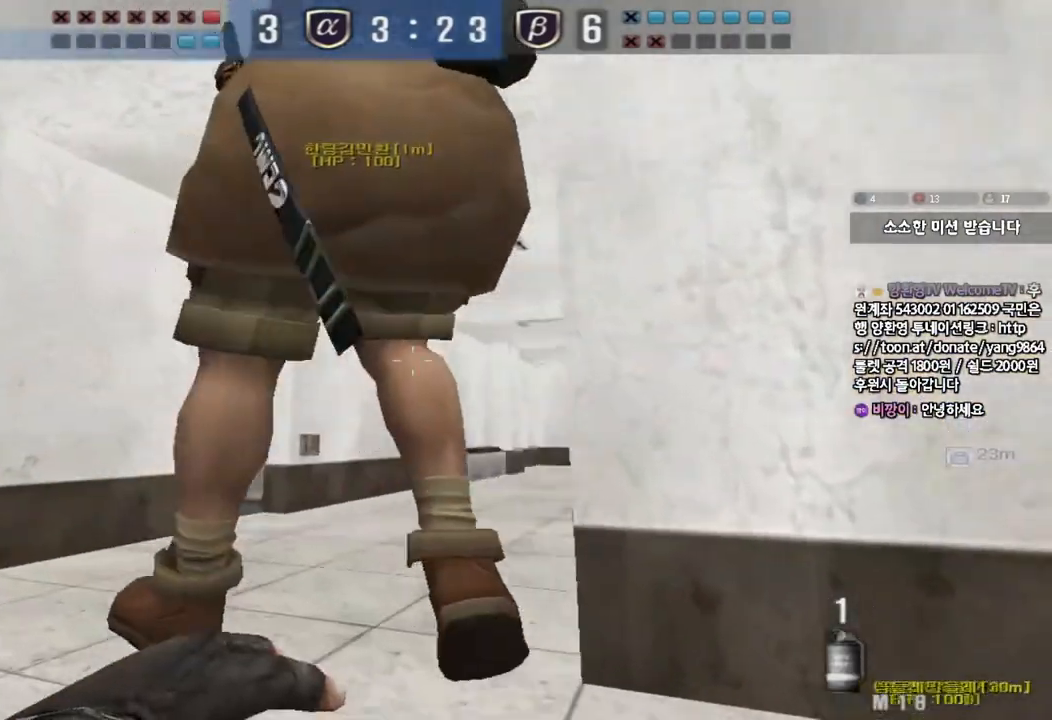
{"keys": ["d", "s"], "events": [[17, "space", "down"], [50, "w", "up"], [117, "a", "up"], [150, "s", "down"], [167, "d", "down"], [183, "space", "up"]]}
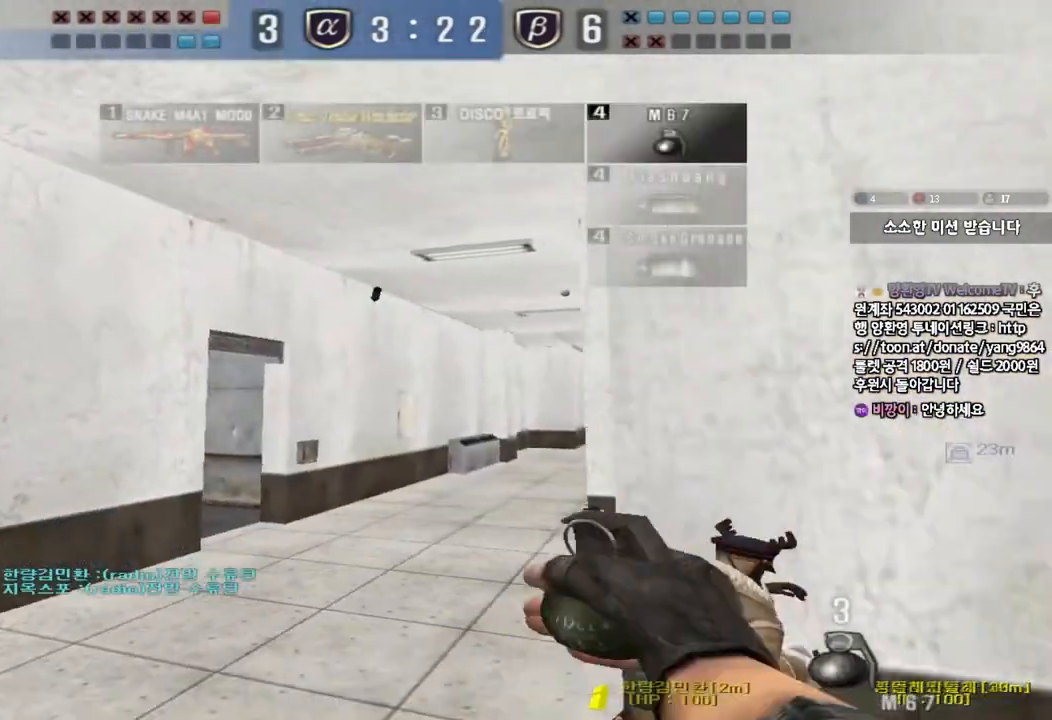
{"keys": [], "events": [[183, "d", "up"], [183, "s", "up"]]}
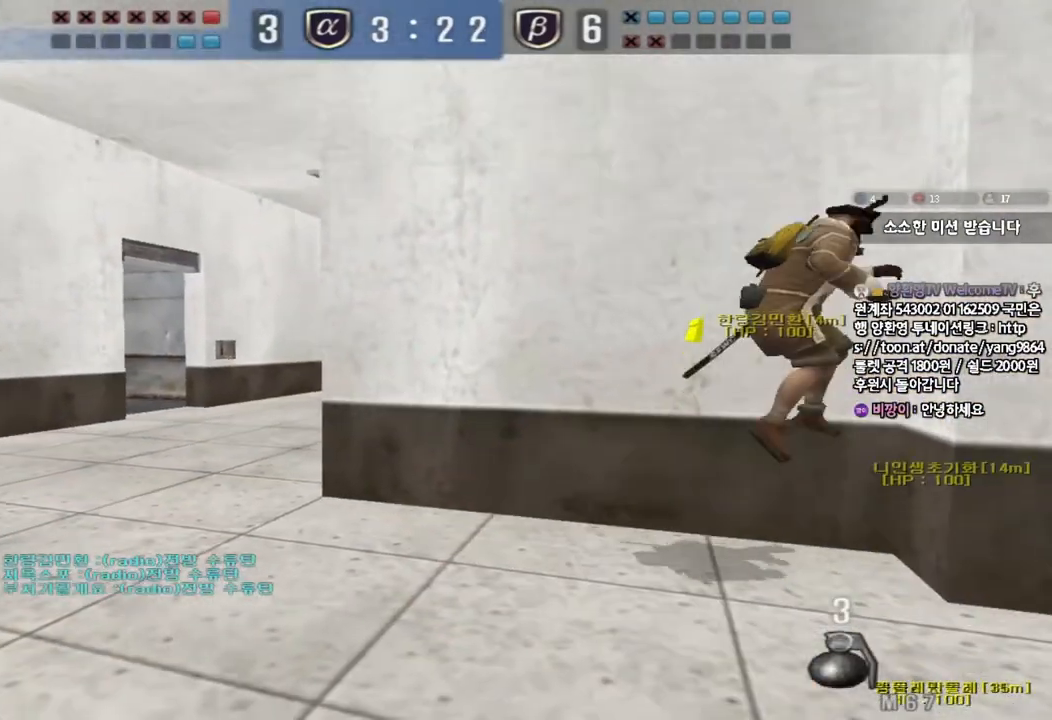
{"keys": ["a", "shift"], "events": [[17, "a", "down"], [17, "s", "down"], [100, "s", "up"], [300, "shift", "down"]]}
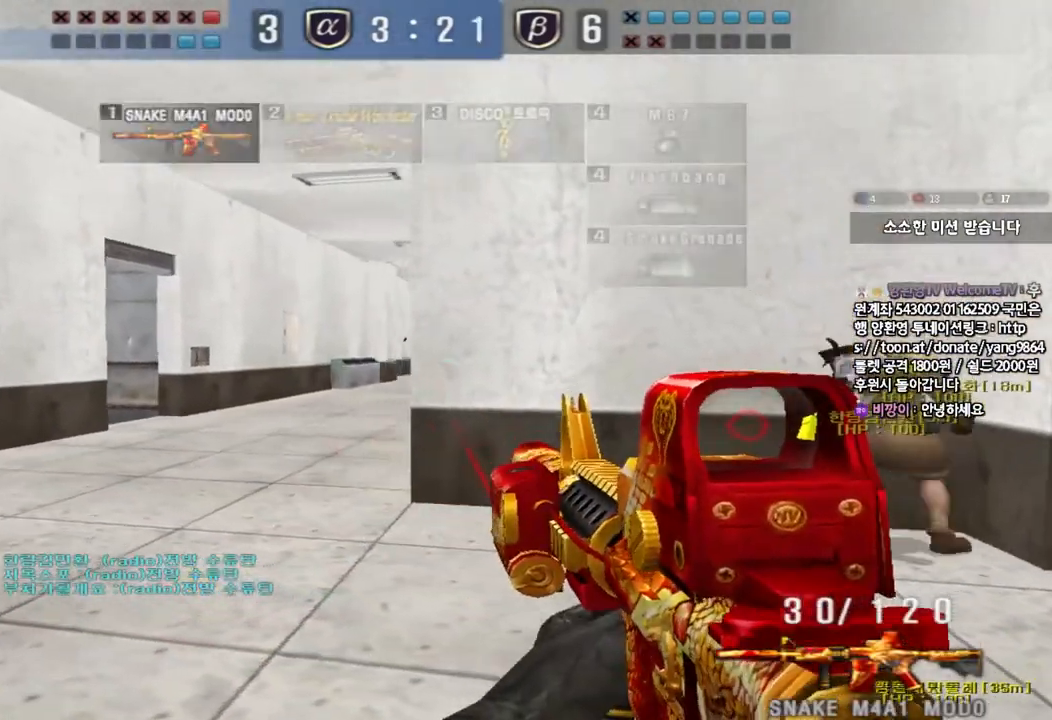
{"keys": ["w"], "events": [[50, "a", "up"], [283, "w", "down"], [417, "shift", "up"]]}
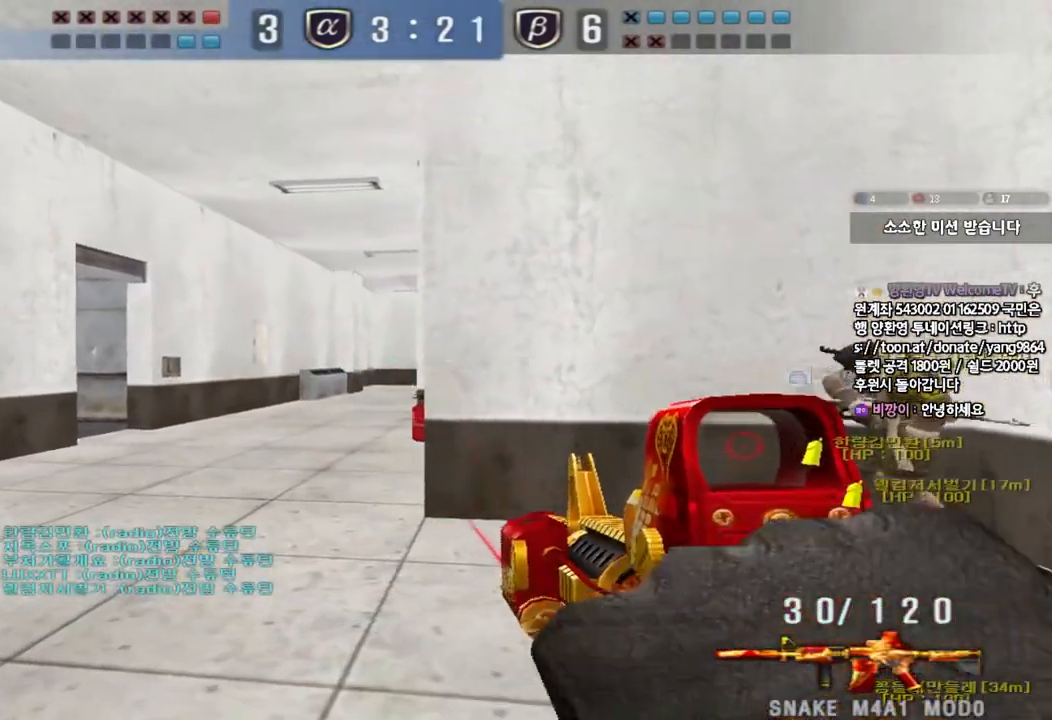
{"keys": ["a", "w"], "events": [[367, "d", "down"], [483, "d", "up"], [500, "a", "down"]]}
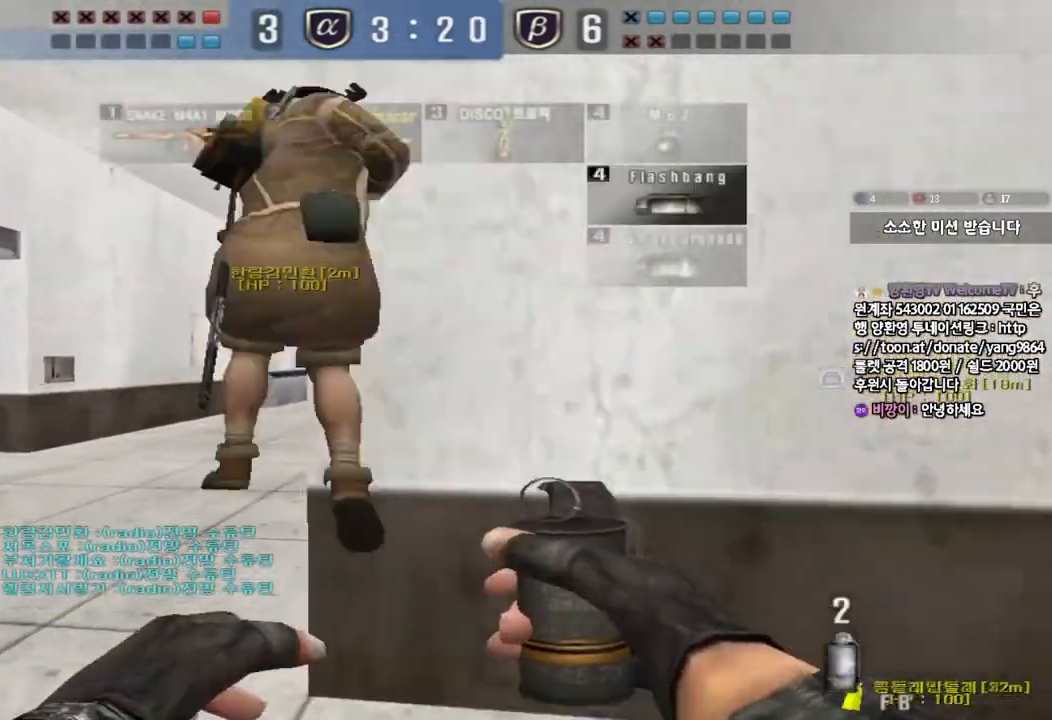
{"keys": ["a", "w"], "events": [[200, "ctrl", "down"], [200, "w", "up"], [217, "space", "down"], [233, "a", "up"], [333, "a", "down"], [333, "space", "up"], [333, "w", "down"], [367, "ctrl", "up"]]}
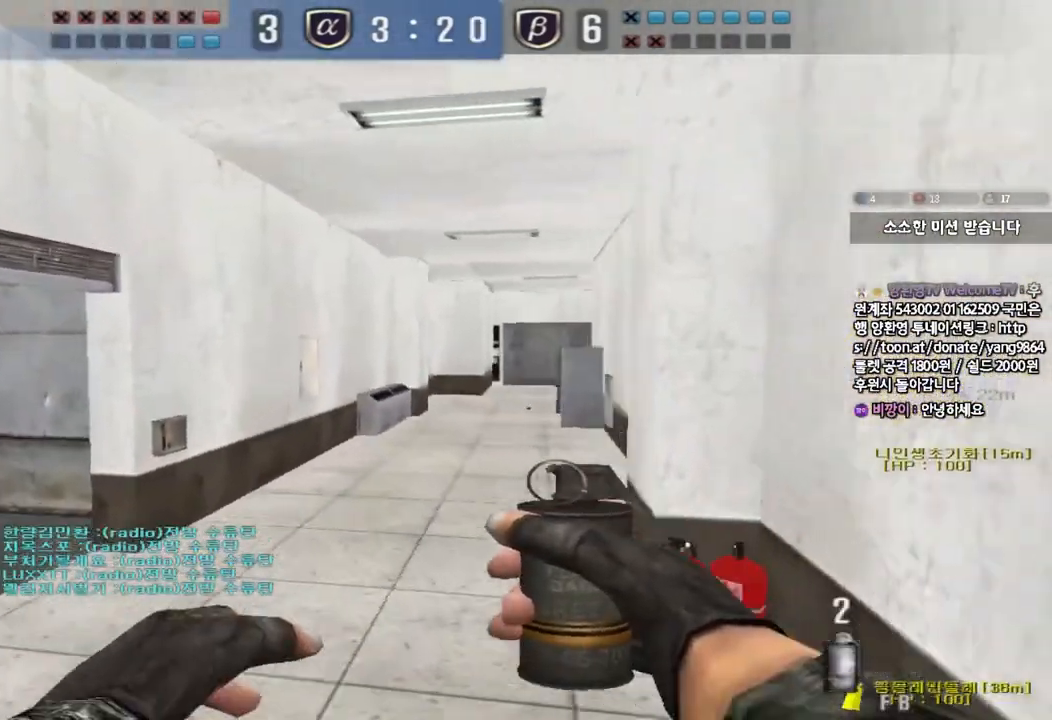
{"keys": ["a", "w"], "events": []}